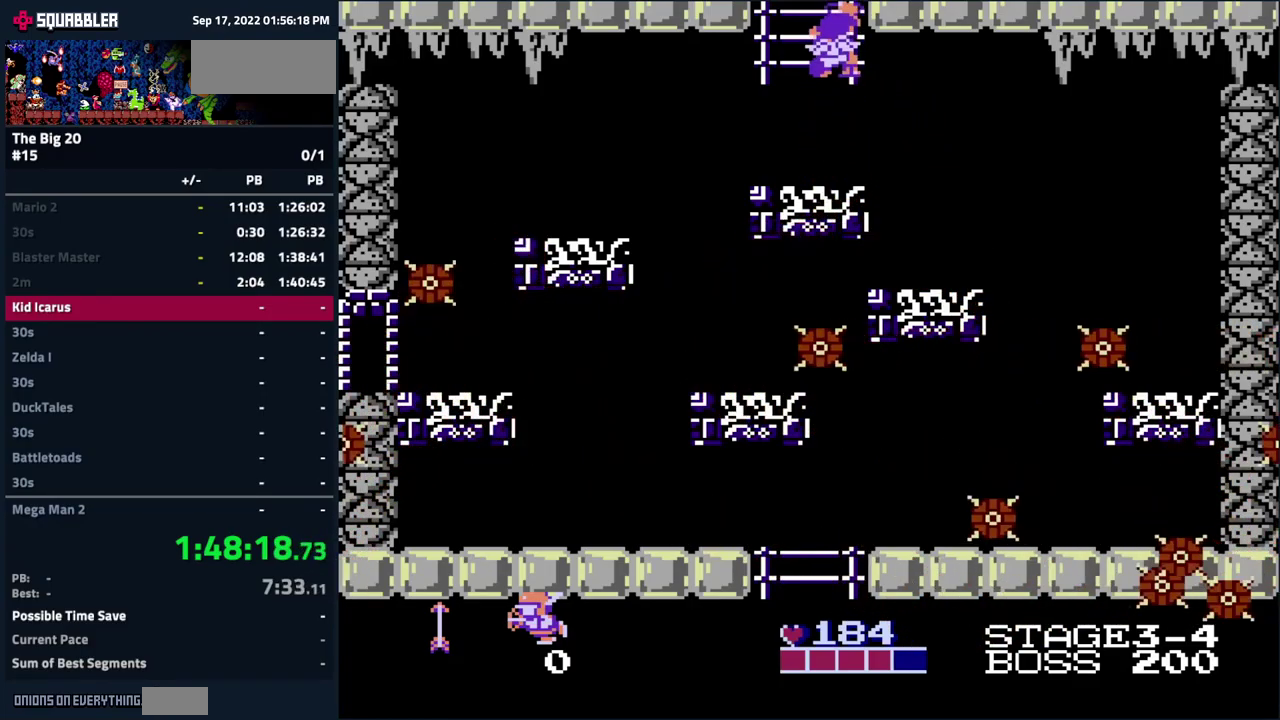
Gameplay with a controller (Nintendo layout); each line is a JSON object with the inputs held at the frame after it. "events" lists button and stick changes between this image and that frame as [ms after this image, input, new state], when the widget could be followed in between. Not read: L3 R3.
{"buttons": ["DPAD_UP"], "events": []}
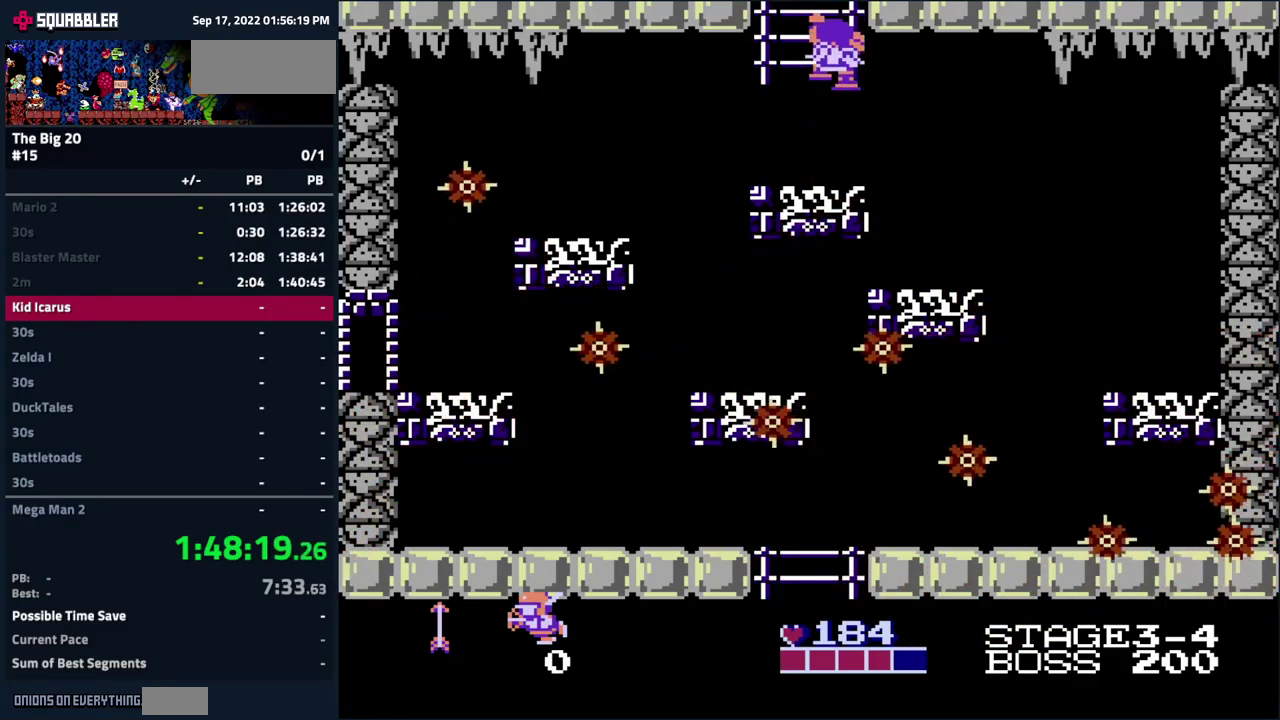
{"buttons": ["DPAD_UP"], "events": []}
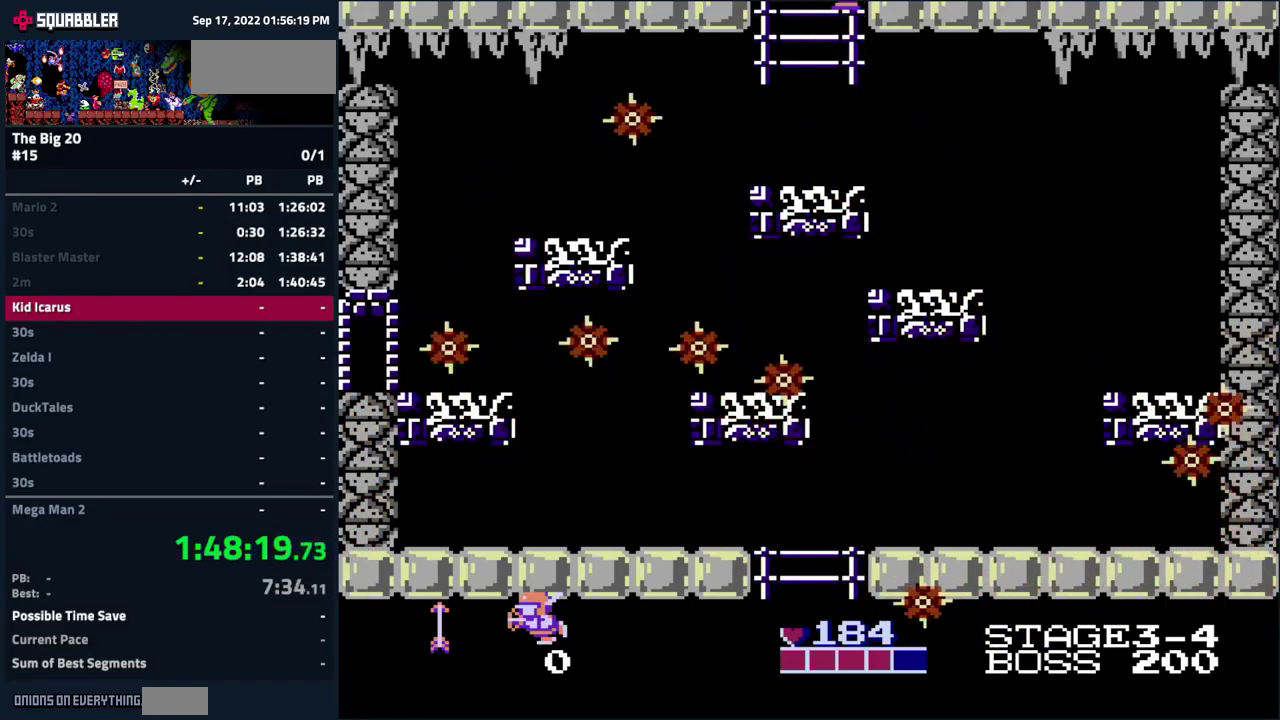
{"buttons": [], "events": [[250, "DPAD_UP", "up"]]}
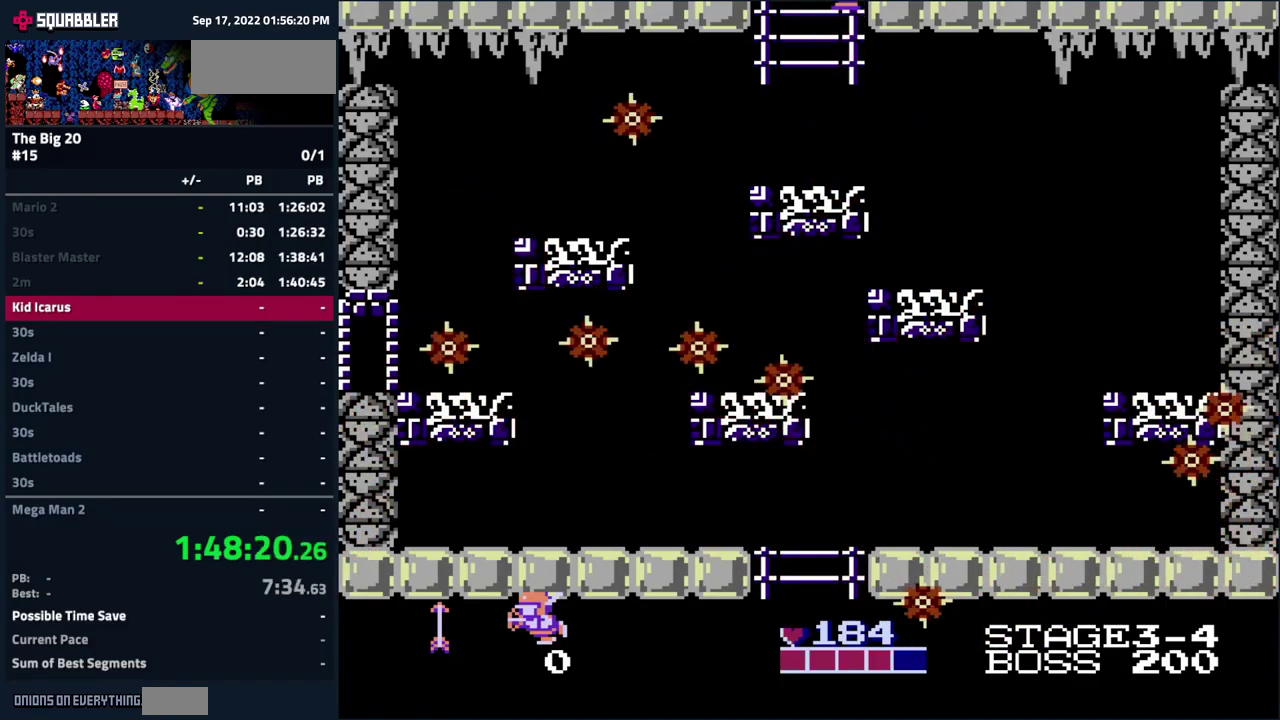
{"buttons": ["DPAD_UP"], "events": [[467, "DPAD_UP", "down"]]}
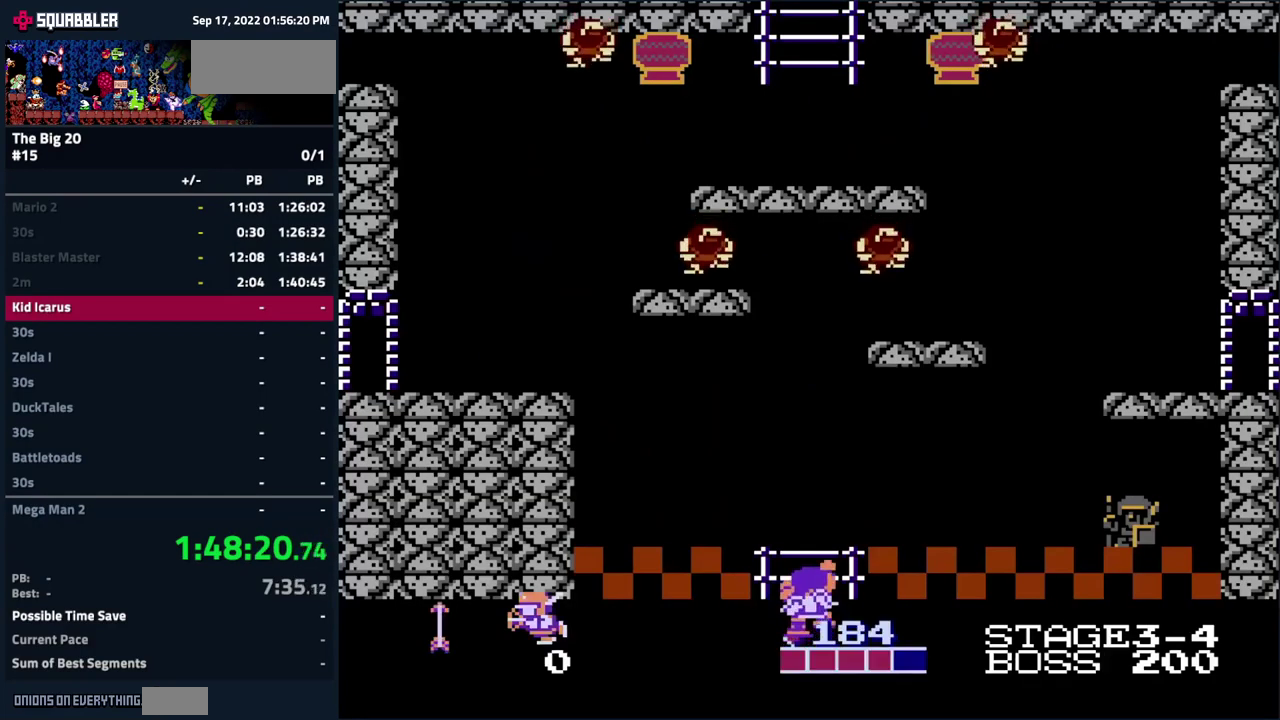
{"buttons": ["DPAD_LEFT"], "events": [[133, "DPAD_LEFT", "down"], [200, "DPAD_LEFT", "up"], [283, "DPAD_LEFT", "down"], [333, "DPAD_UP", "up"]]}
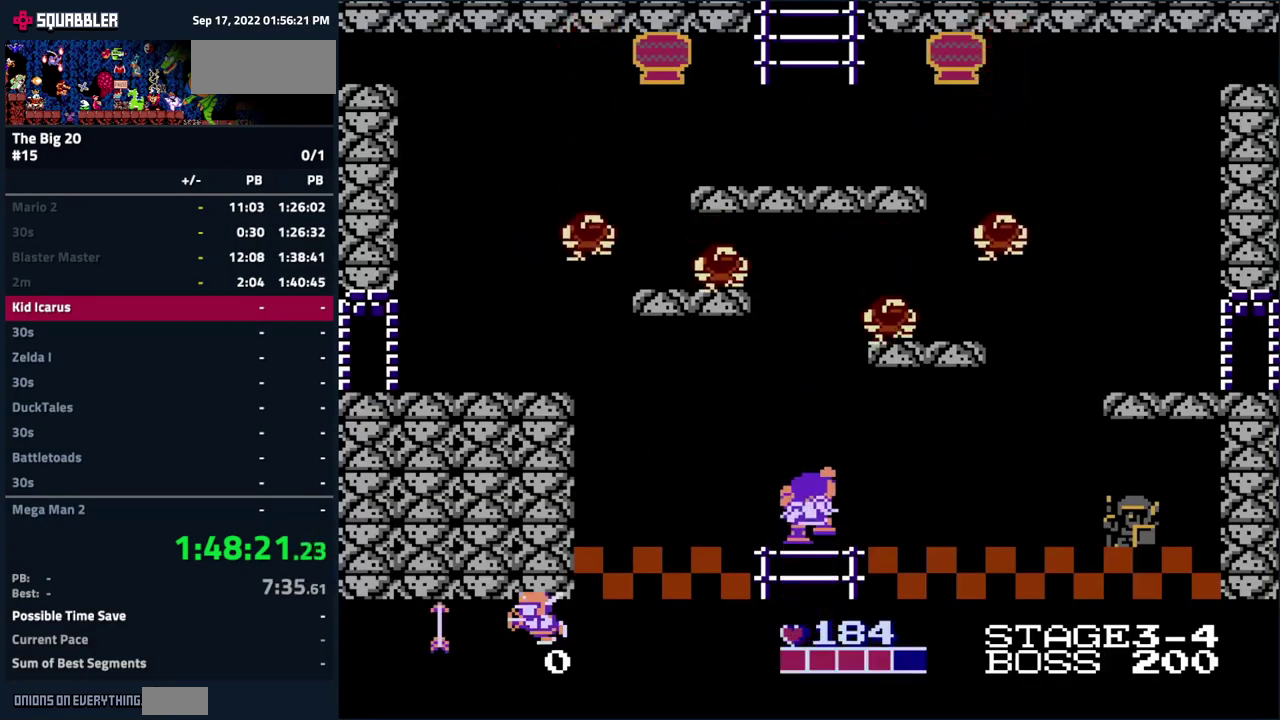
{"buttons": ["DPAD_LEFT"], "events": []}
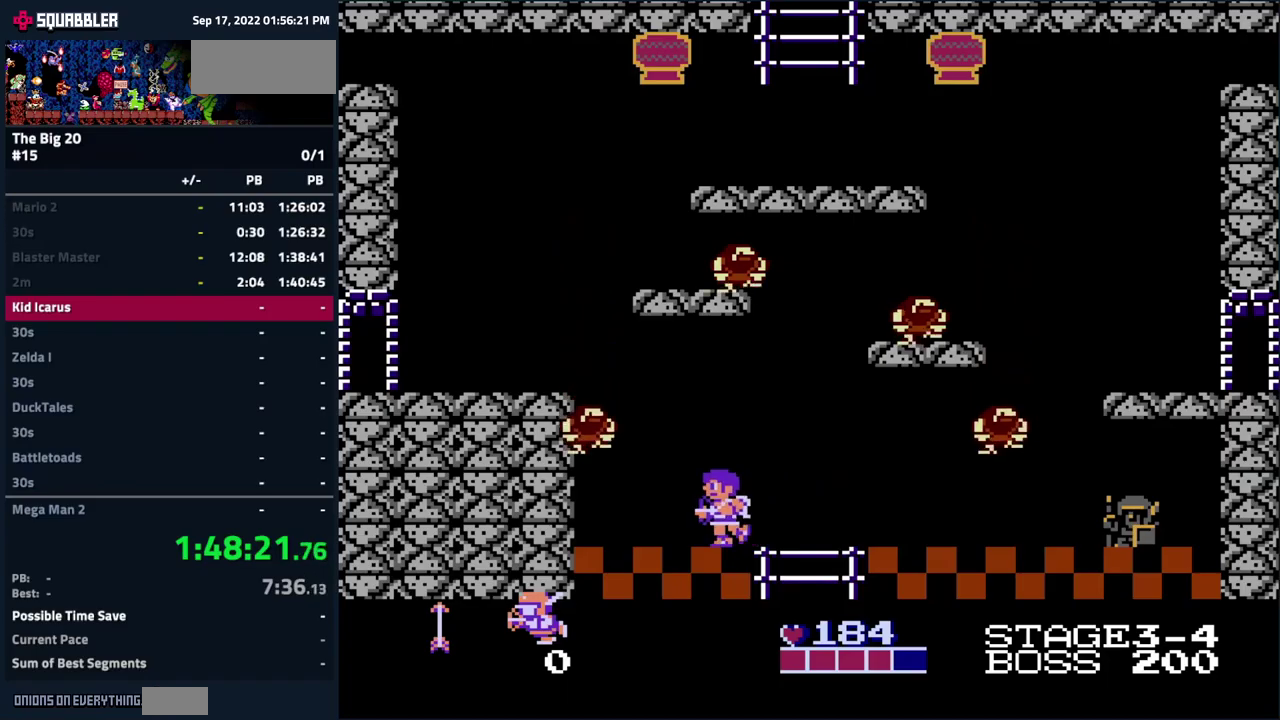
{"buttons": ["A", "DPAD_LEFT"], "events": [[84, "A", "down"]]}
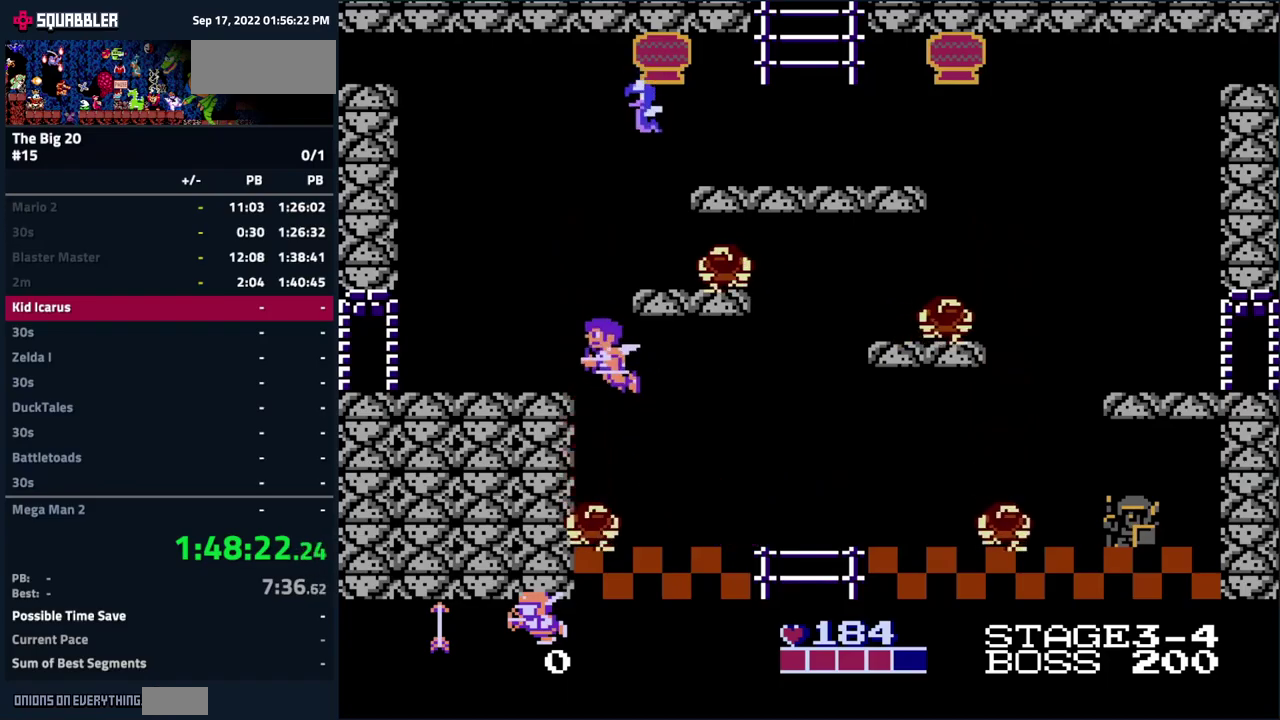
{"buttons": [], "events": [[217, "A", "up"], [250, "DPAD_LEFT", "up"], [400, "DPAD_RIGHT", "down"], [500, "DPAD_RIGHT", "up"]]}
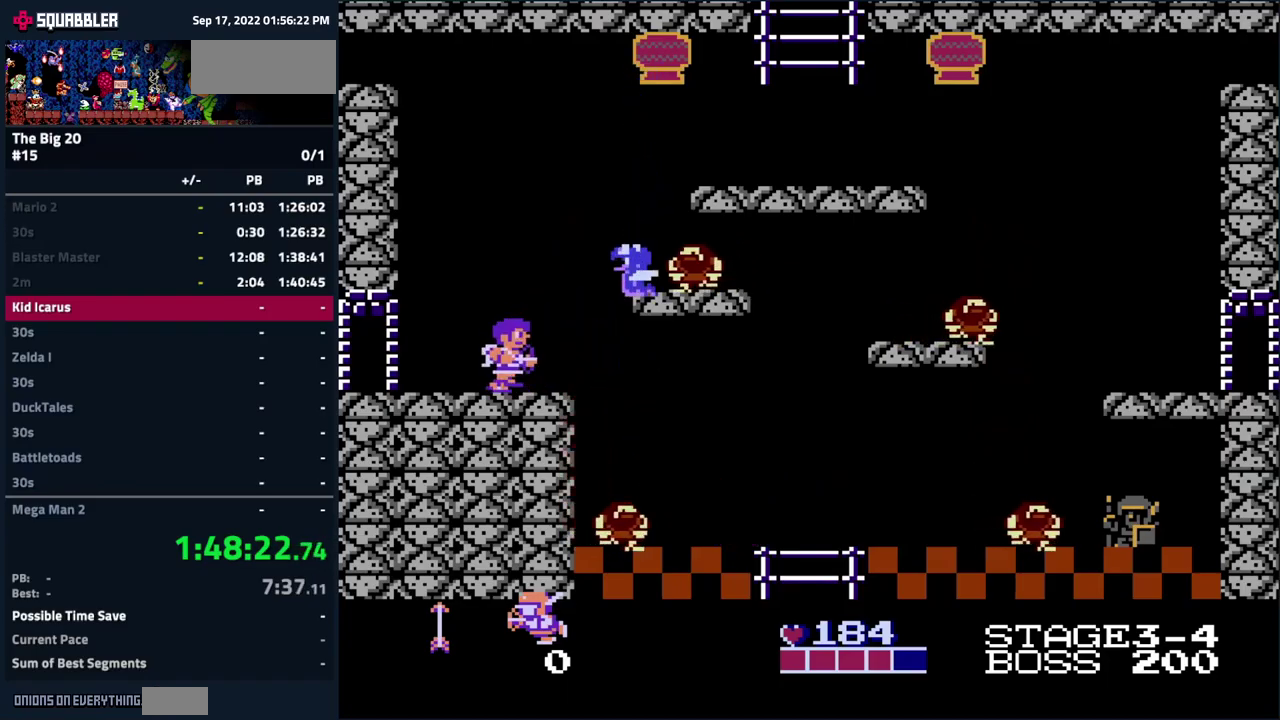
{"buttons": [], "events": [[50, "A", "down"], [134, "B", "down"], [167, "A", "up"], [284, "B", "up"], [367, "B", "down"], [467, "B", "up"]]}
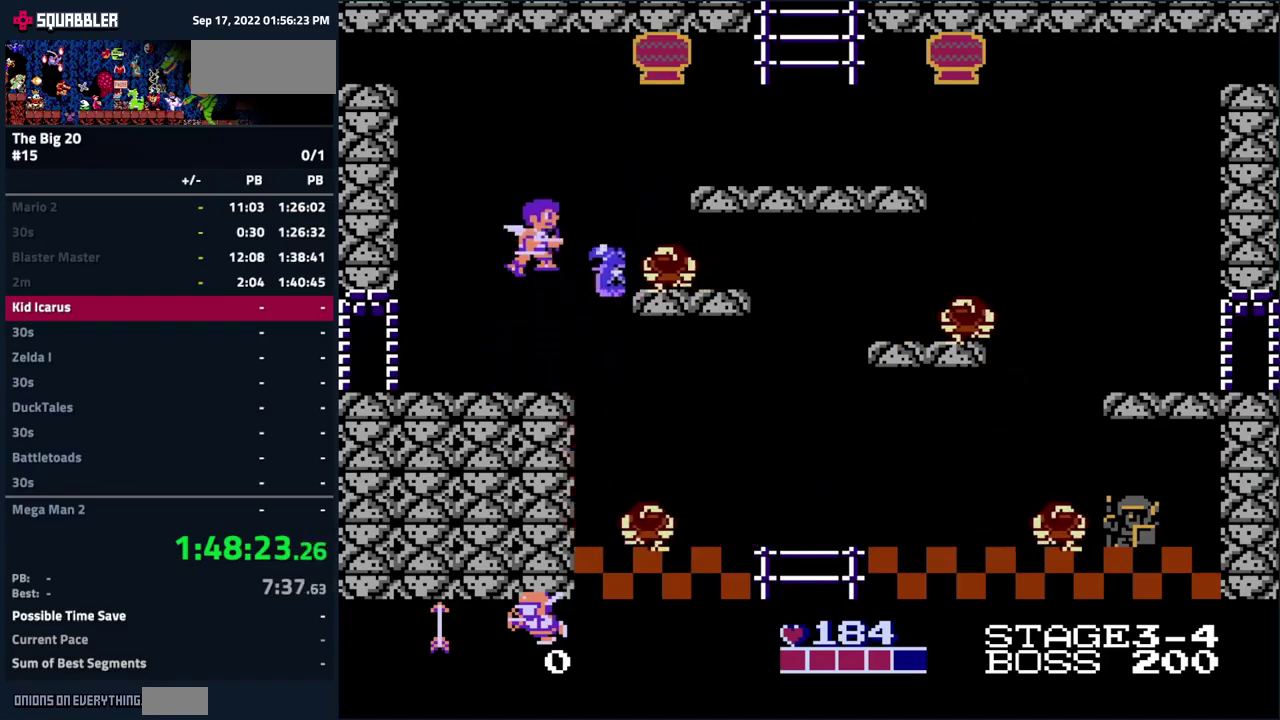
{"buttons": [], "events": [[50, "B", "down"], [117, "B", "up"], [167, "DPAD_LEFT", "down"], [350, "DPAD_LEFT", "up"]]}
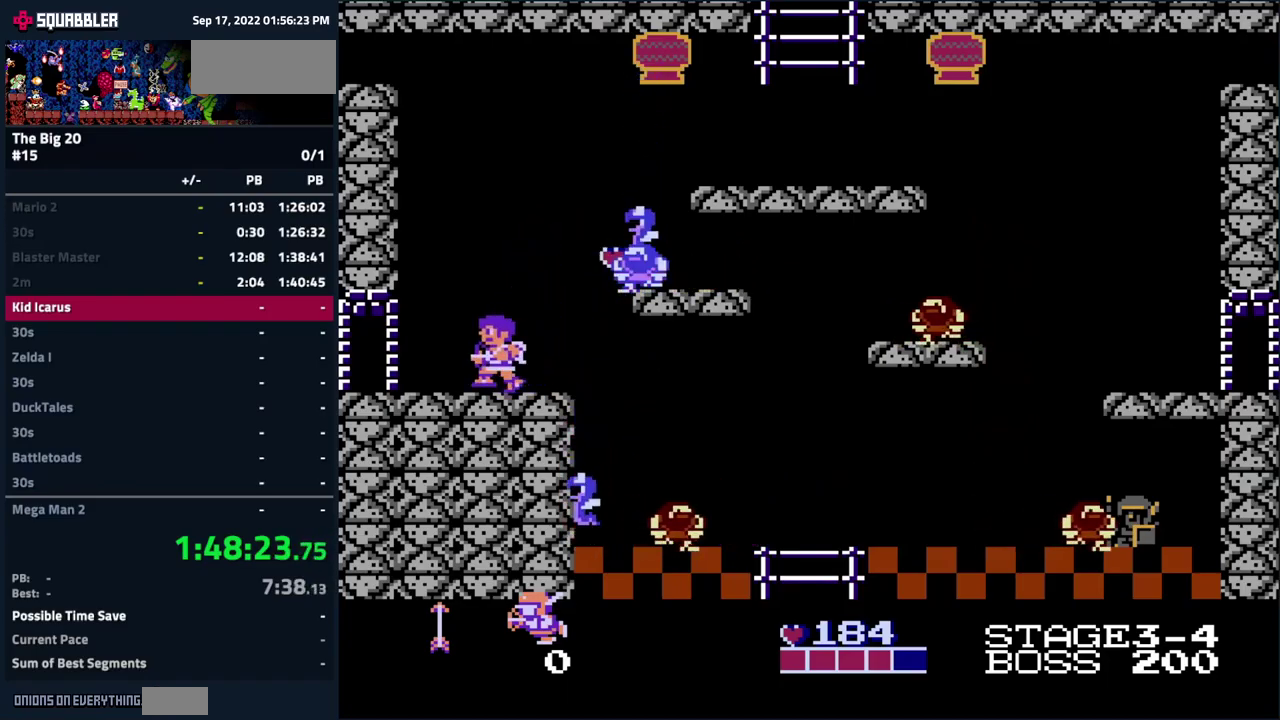
{"buttons": ["A"], "events": [[34, "DPAD_RIGHT", "down"], [84, "DPAD_RIGHT", "up"], [500, "A", "down"]]}
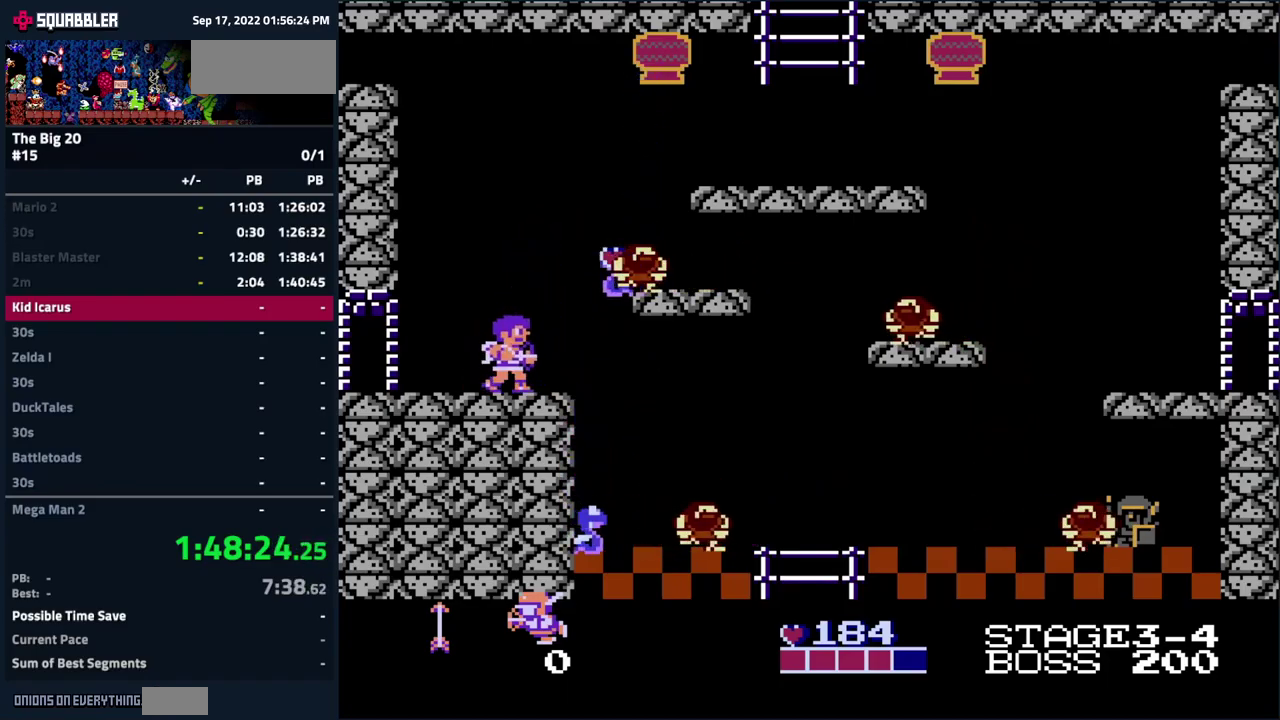
{"buttons": ["B"], "events": [[184, "B", "down"], [217, "A", "up"], [300, "B", "up"], [434, "B", "down"]]}
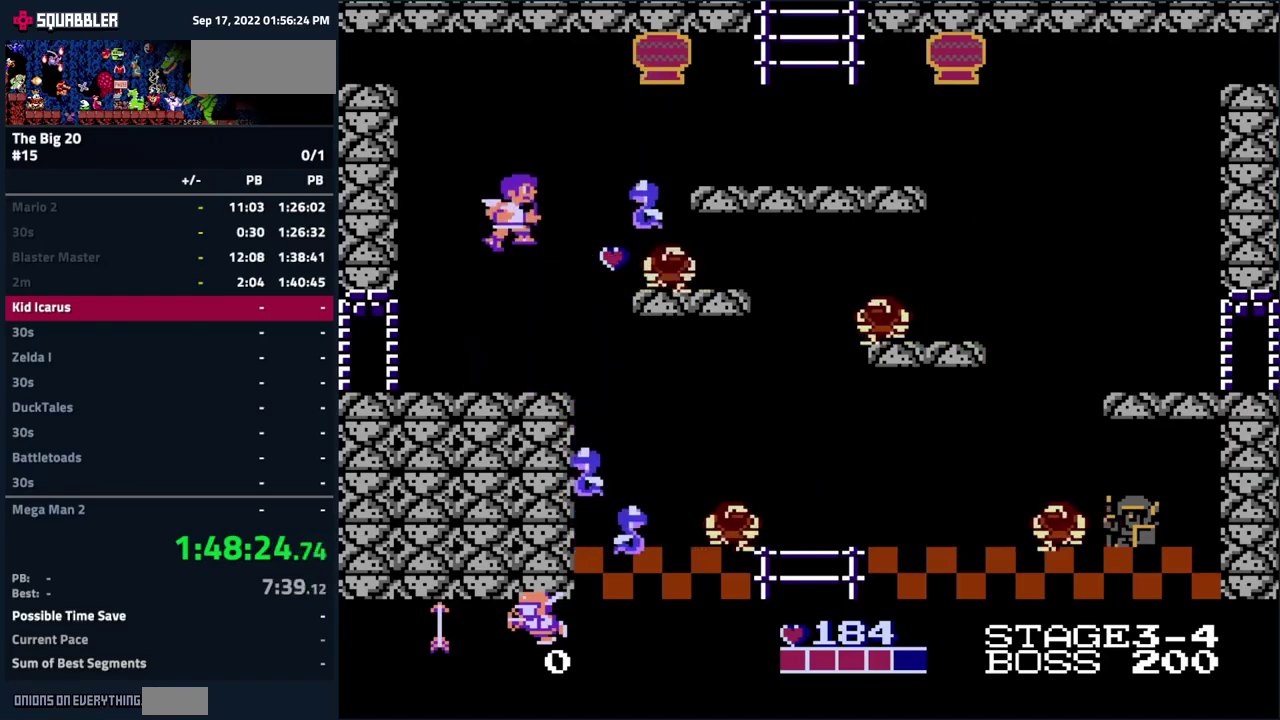
{"buttons": [], "events": [[17, "B", "up"], [150, "B", "down"], [284, "B", "up"]]}
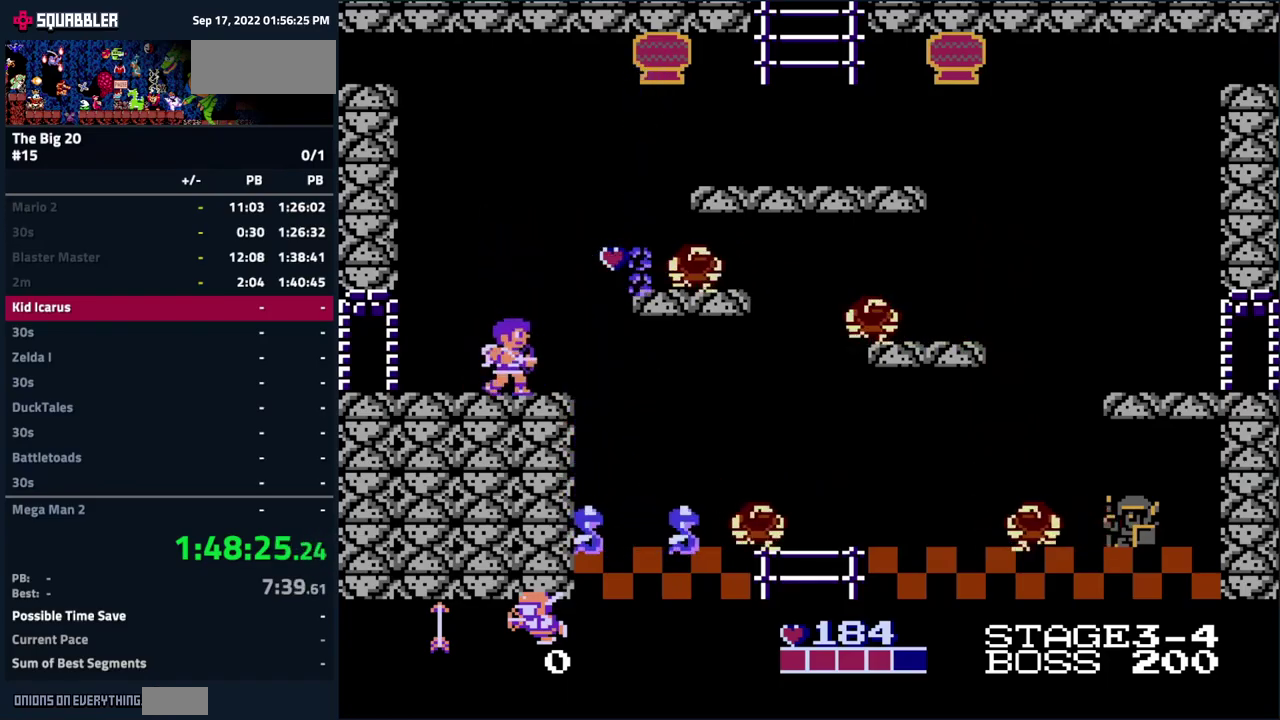
{"buttons": [], "events": [[50, "A", "down"], [50, "DPAD_RIGHT", "down"], [284, "B", "down"], [384, "DPAD_RIGHT", "up"], [400, "A", "up"], [434, "B", "up"]]}
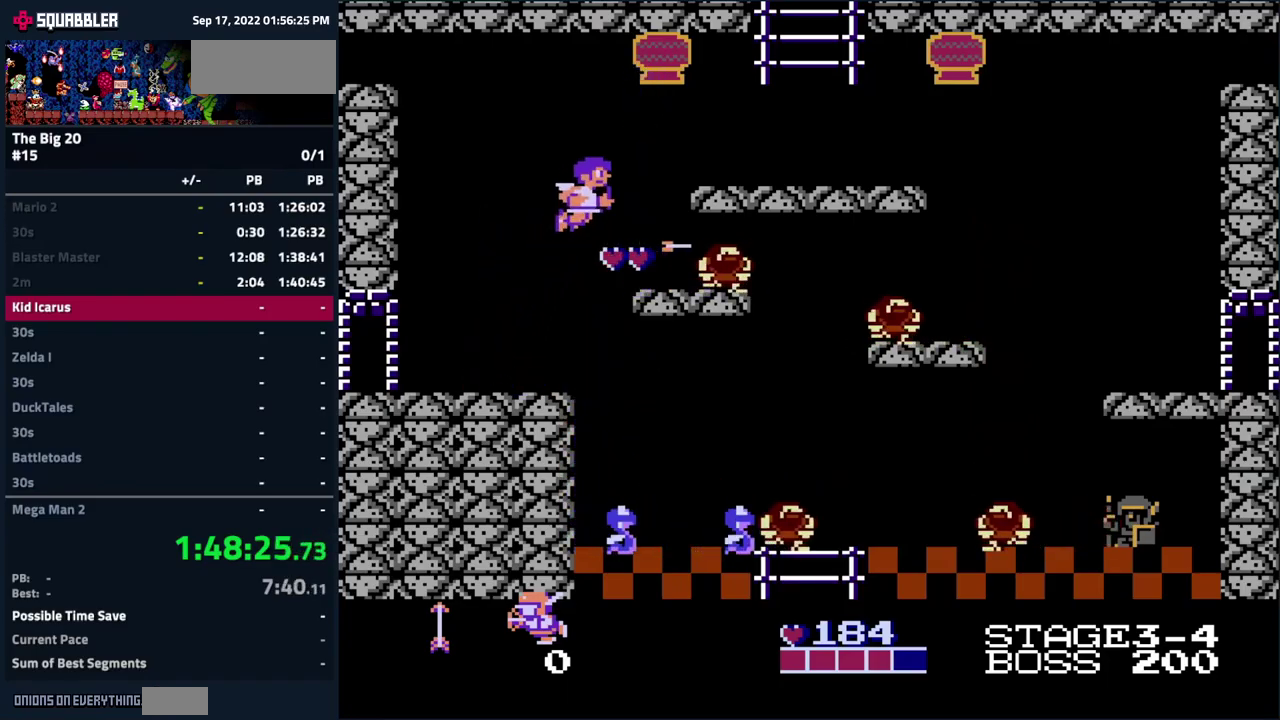
{"buttons": ["A", "DPAD_RIGHT"], "events": [[200, "DPAD_LEFT", "down"], [334, "DPAD_LEFT", "up"], [384, "A", "down"], [467, "DPAD_RIGHT", "down"]]}
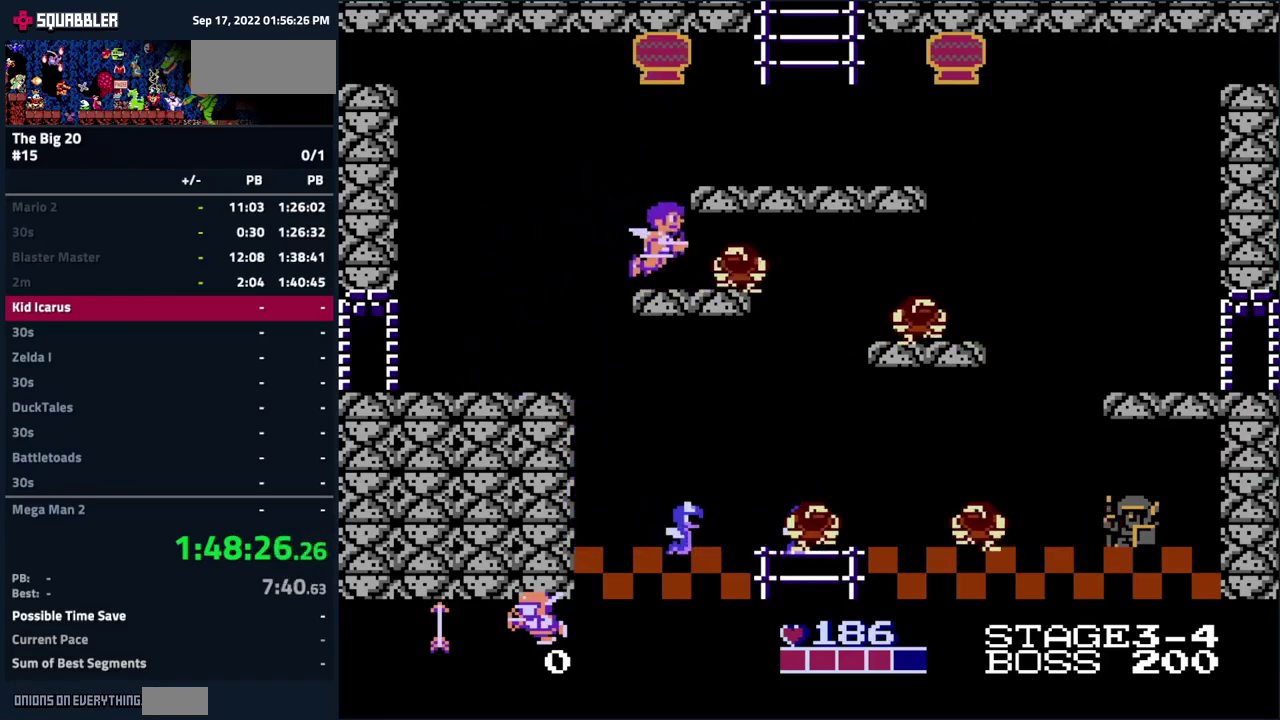
{"buttons": [], "events": [[117, "A", "up"], [484, "DPAD_RIGHT", "up"]]}
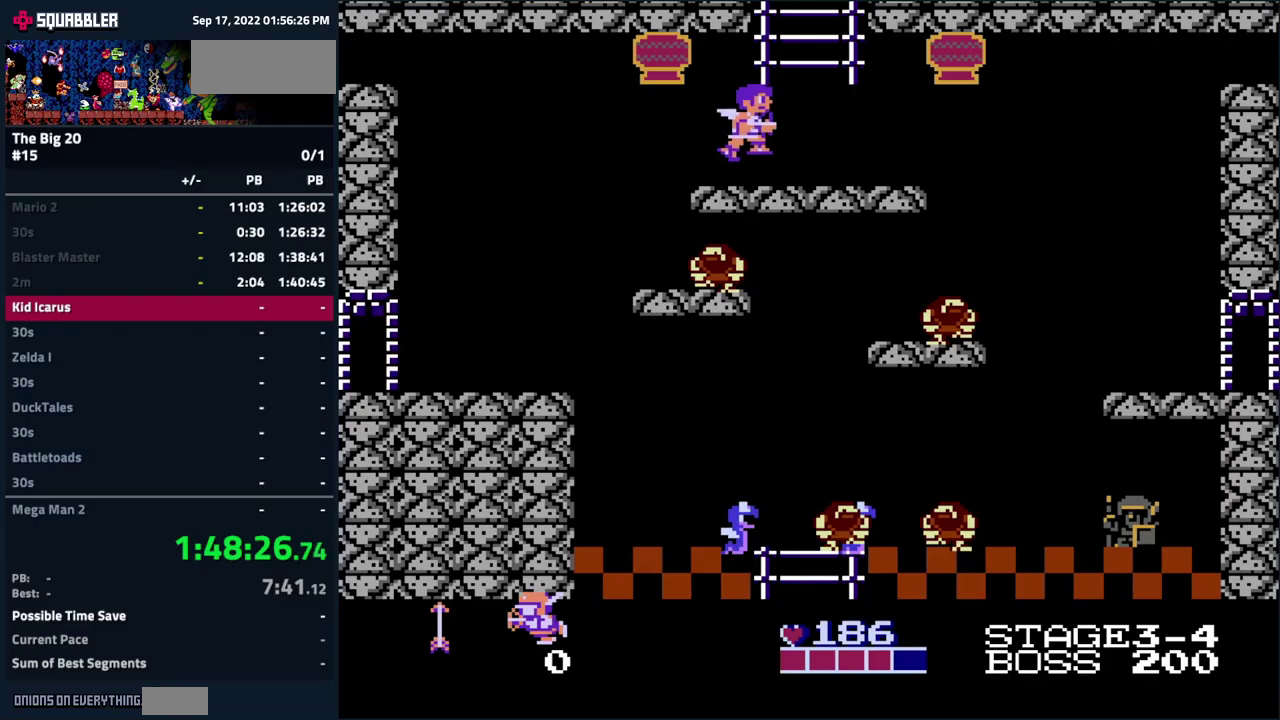
{"buttons": [], "events": [[300, "DPAD_LEFT", "down"], [366, "DPAD_LEFT", "up"]]}
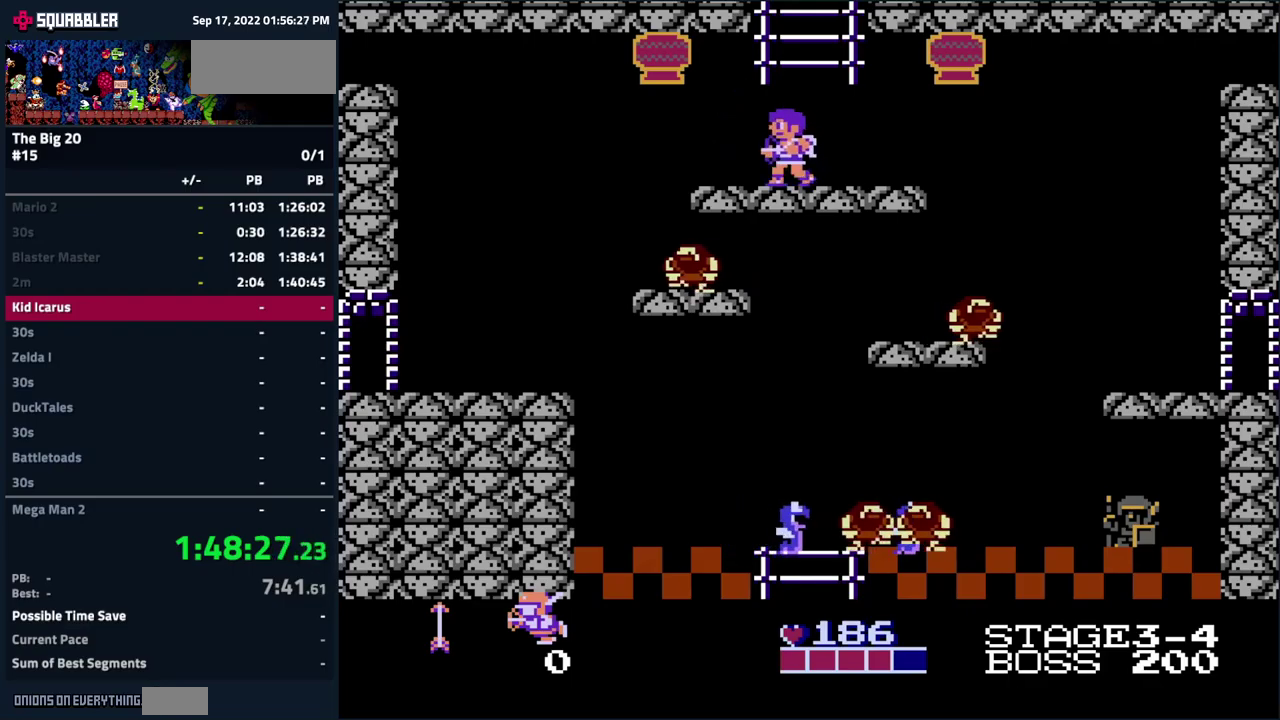
{"buttons": ["DPAD_UP"], "events": [[33, "A", "down"], [183, "A", "up"], [183, "DPAD_UP", "down"]]}
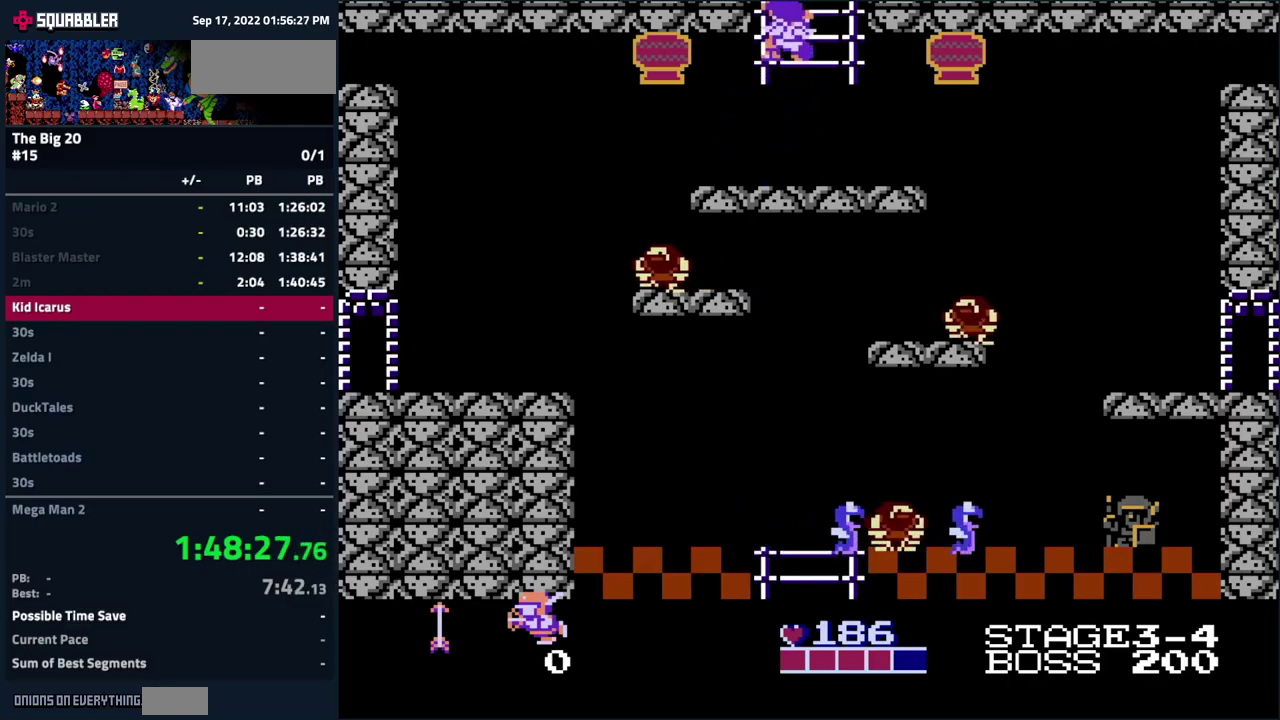
{"buttons": ["DPAD_UP"], "events": []}
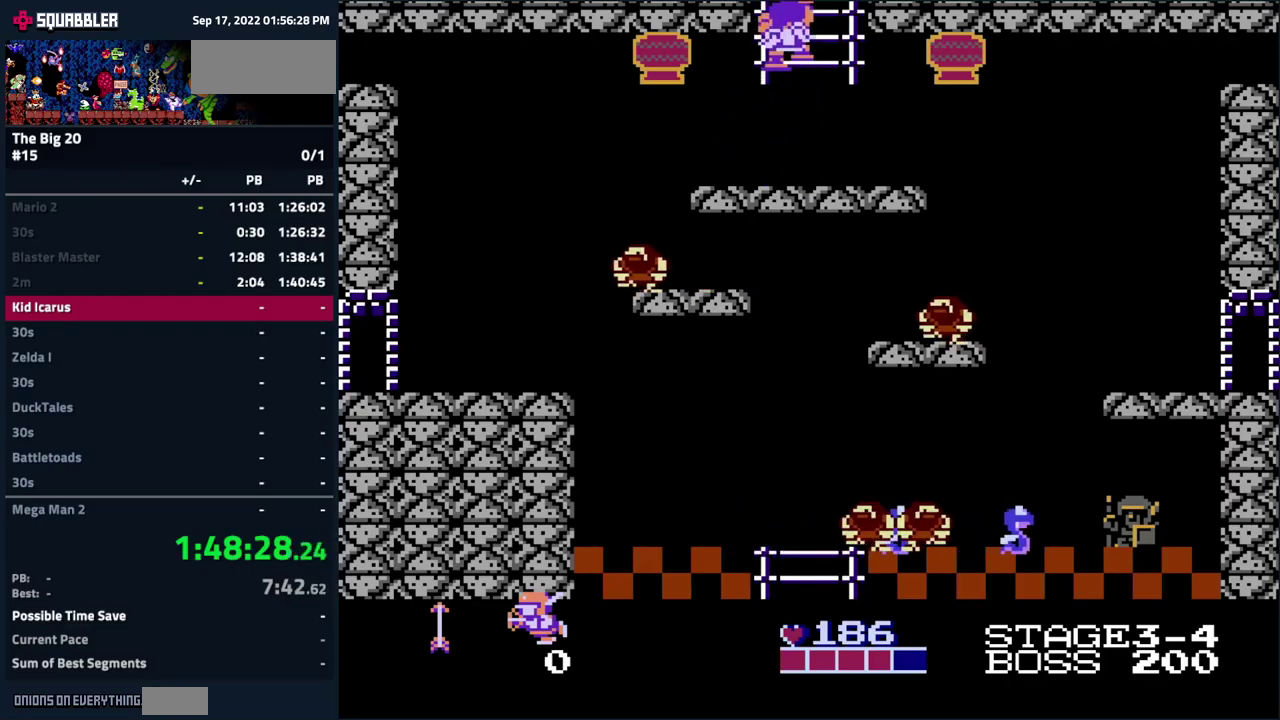
{"buttons": ["DPAD_UP"], "events": []}
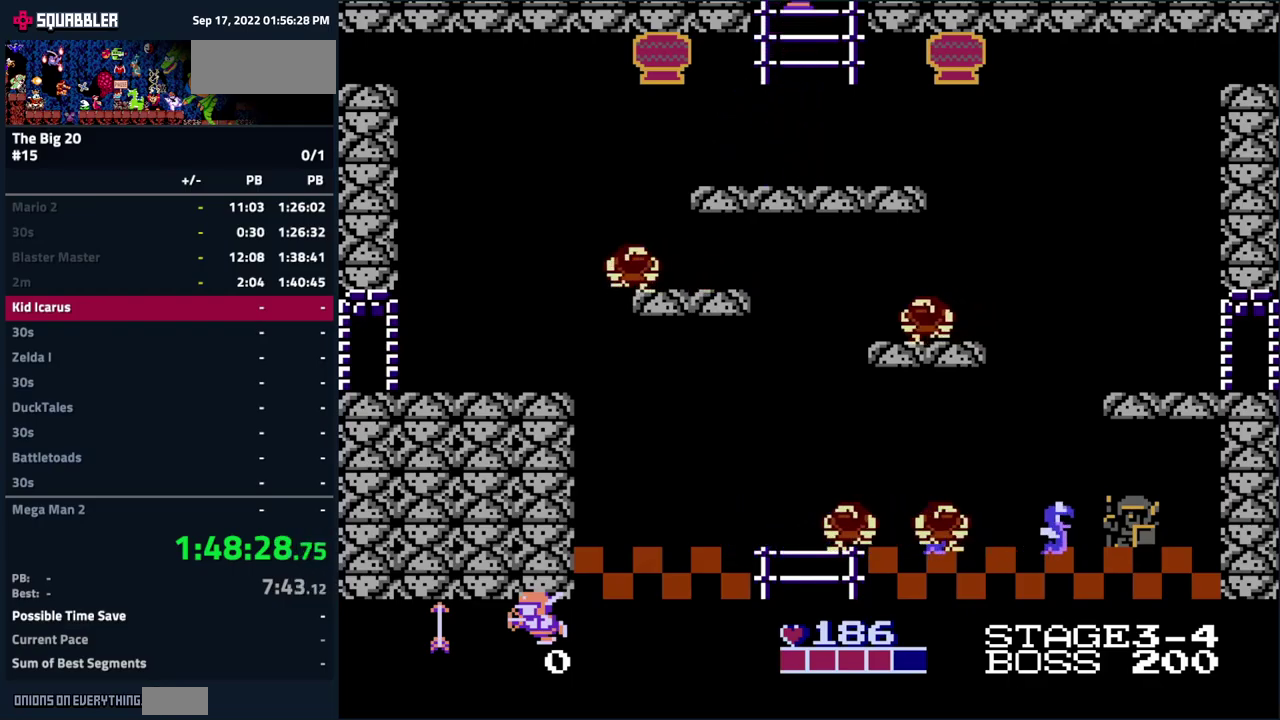
{"buttons": [], "events": [[183, "DPAD_UP", "up"]]}
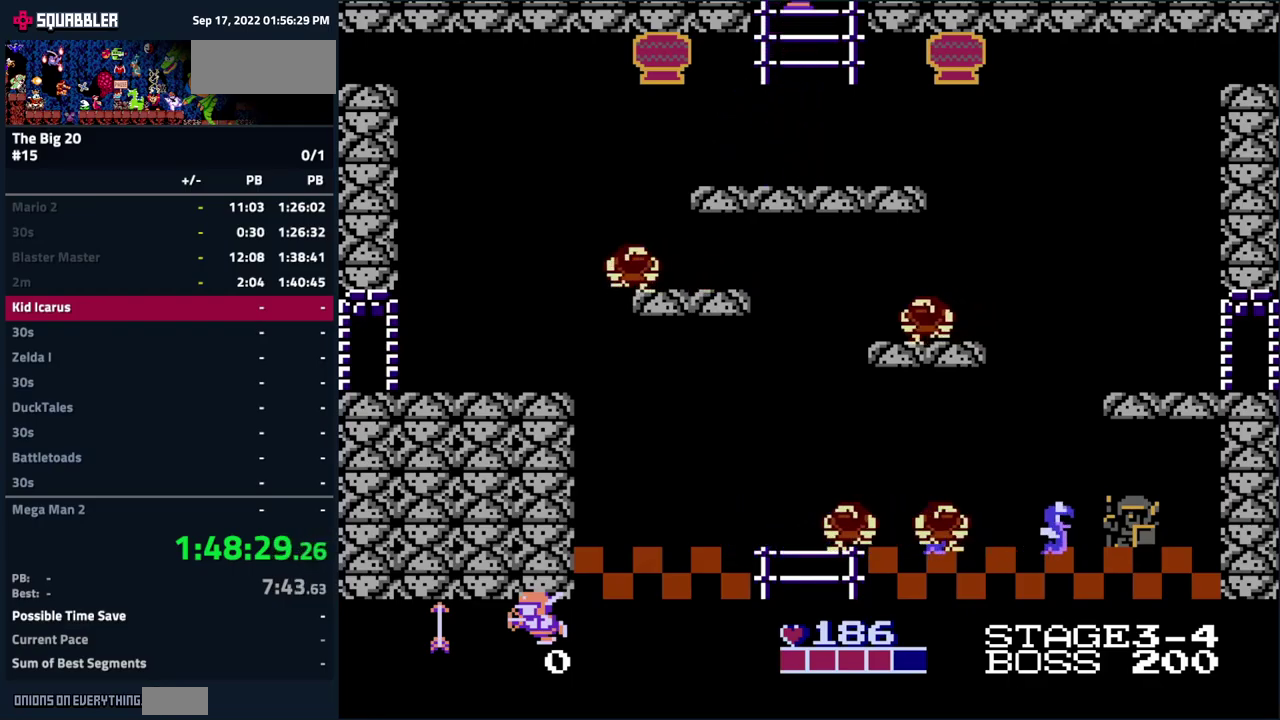
{"buttons": ["DPAD_UP"], "events": [[433, "DPAD_UP", "down"]]}
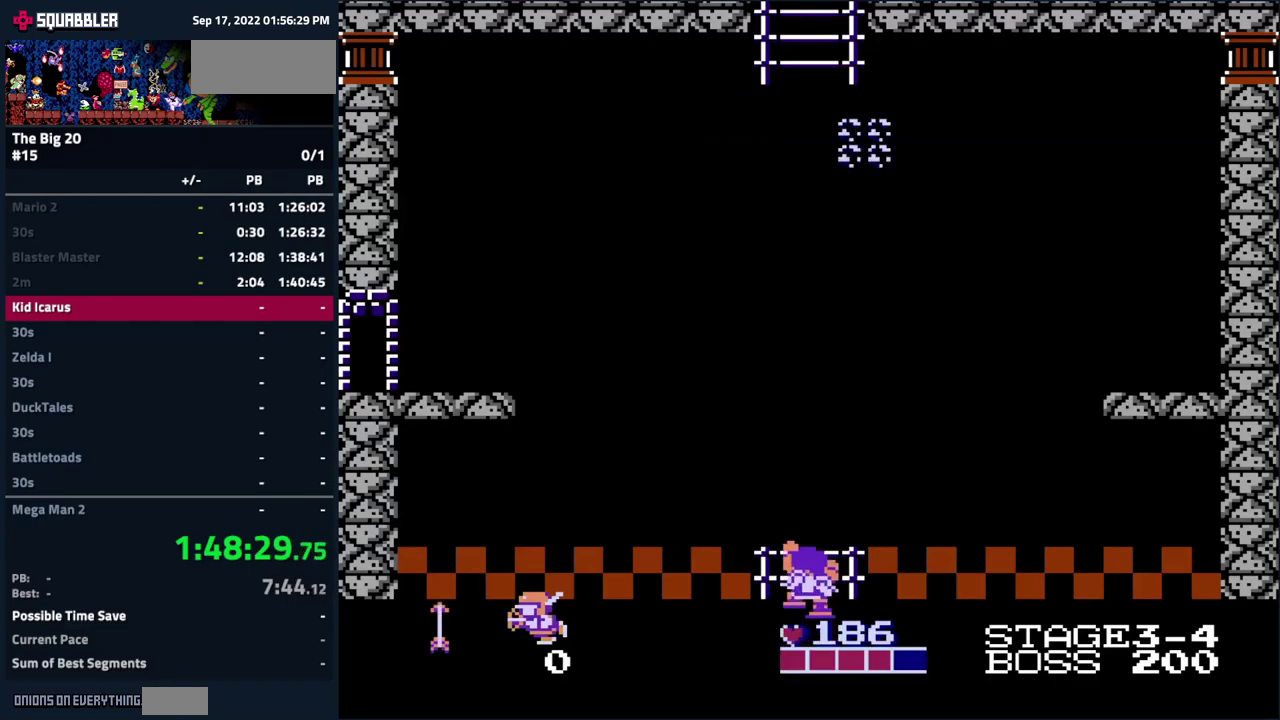
{"buttons": ["DPAD_LEFT"], "events": [[233, "DPAD_LEFT", "down"], [283, "DPAD_UP", "up"]]}
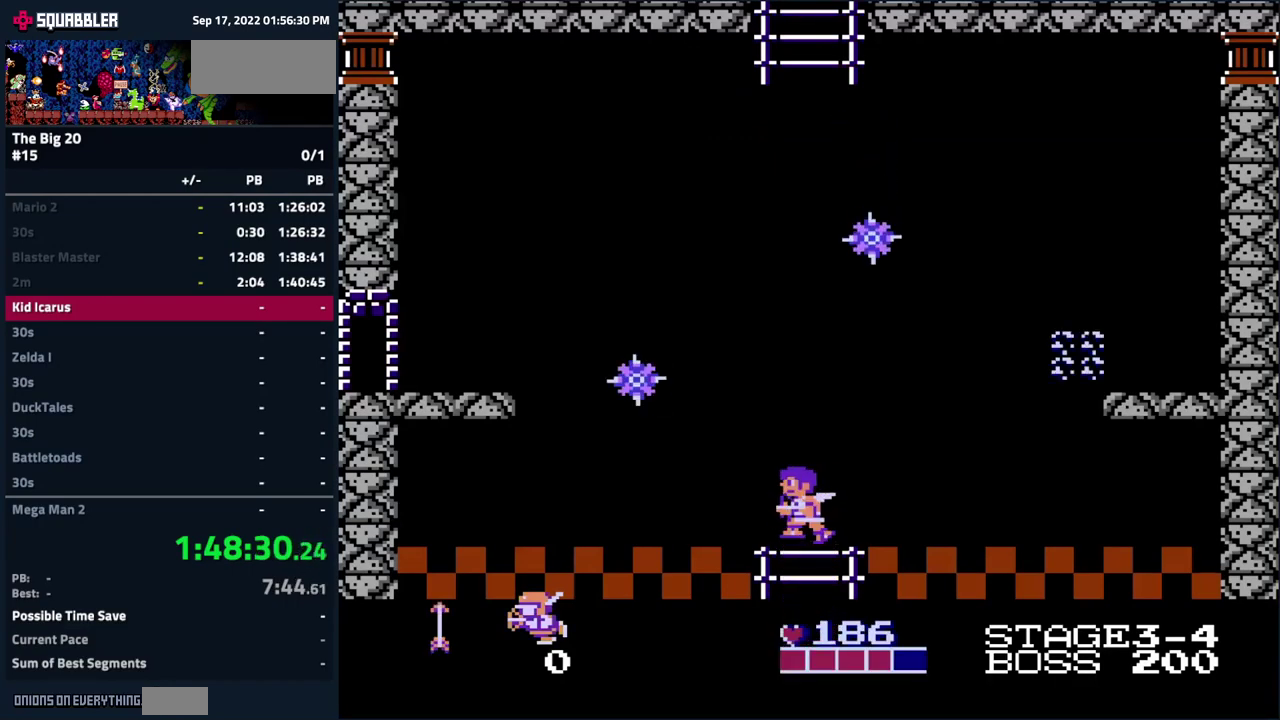
{"buttons": ["A", "DPAD_LEFT"], "events": [[316, "A", "down"]]}
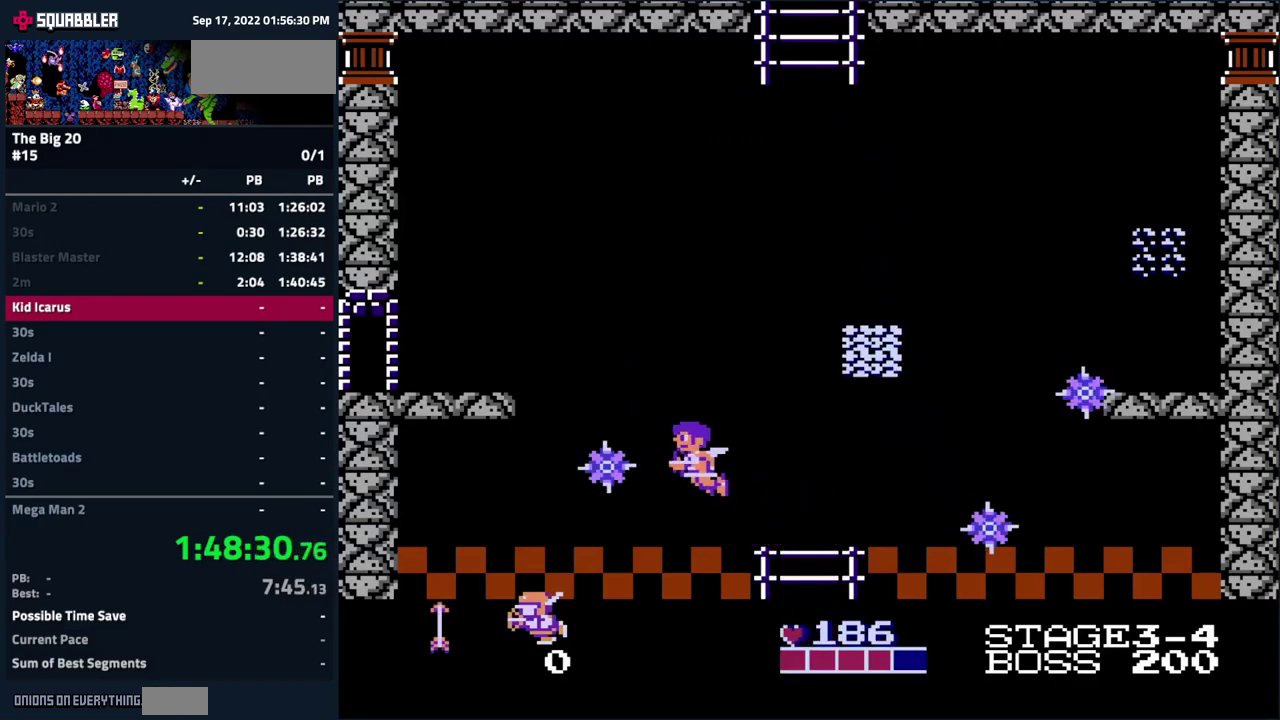
{"buttons": ["DPAD_RIGHT"], "events": [[416, "DPAD_LEFT", "up"], [483, "DPAD_RIGHT", "down"], [500, "A", "up"]]}
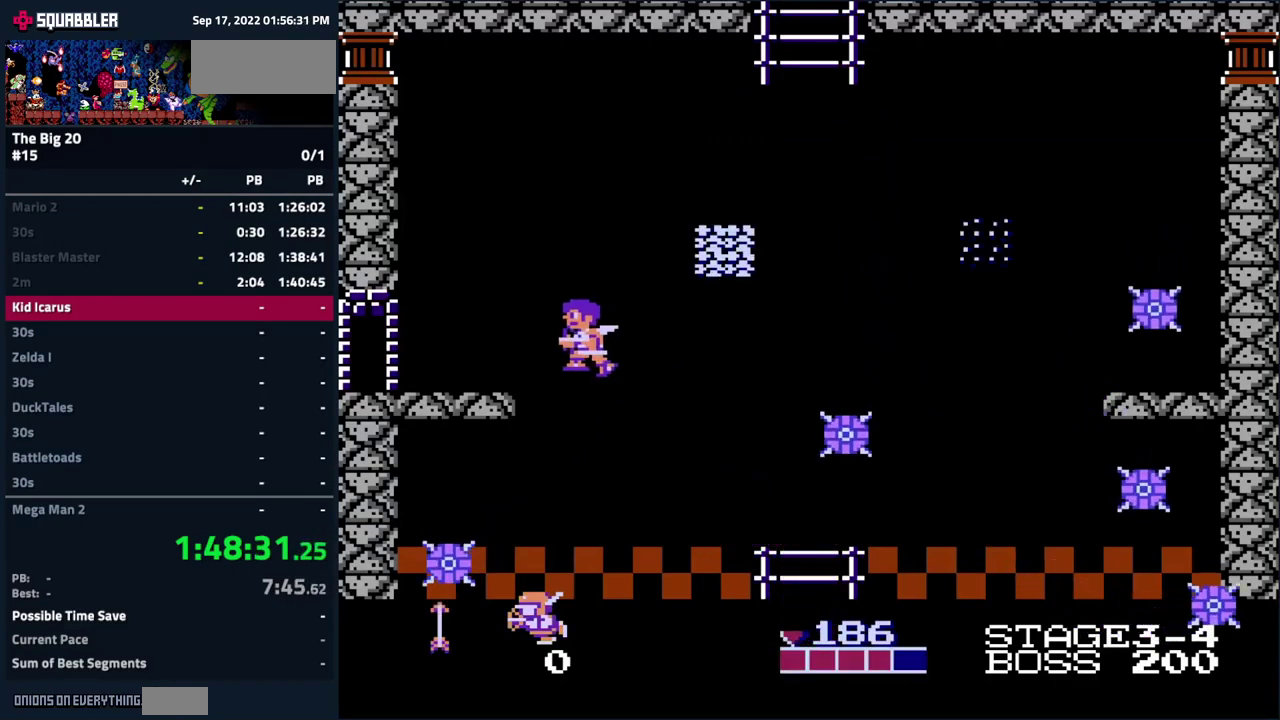
{"buttons": ["A"], "events": [[183, "DPAD_RIGHT", "up"], [333, "DPAD_LEFT", "down"], [450, "A", "down"], [450, "DPAD_LEFT", "up"]]}
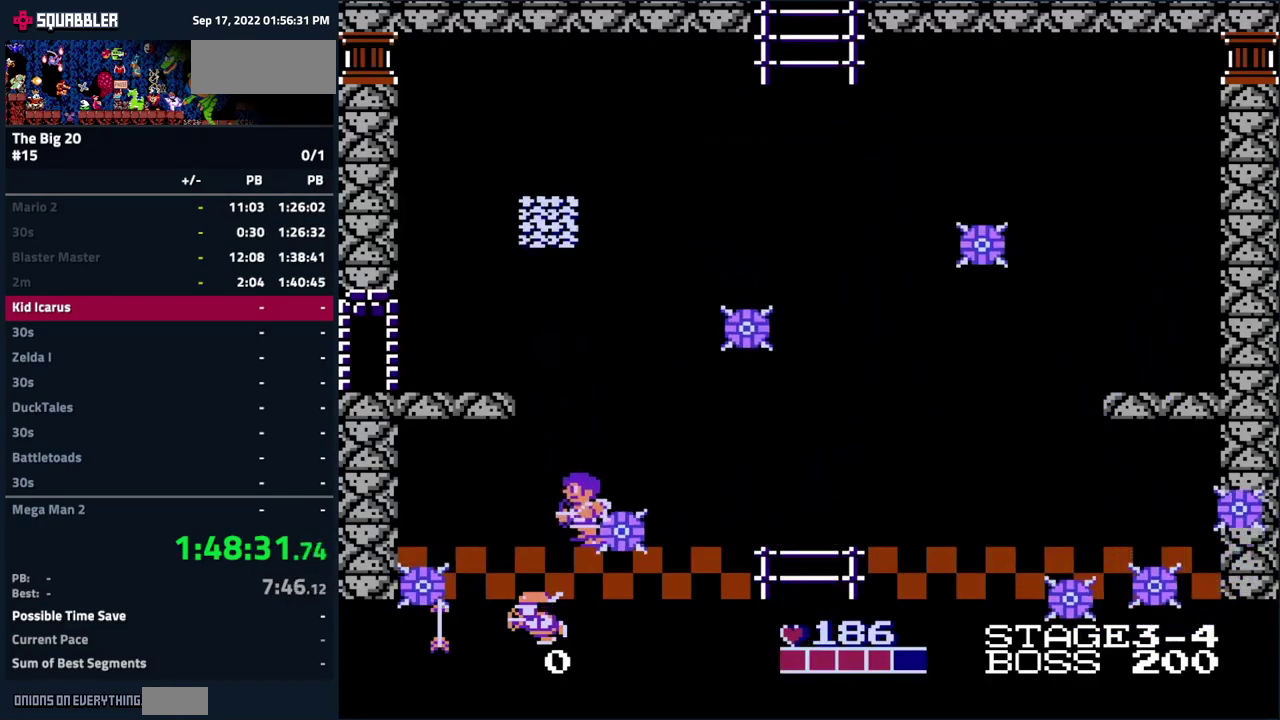
{"buttons": ["B", "DPAD_LEFT"], "events": [[183, "DPAD_LEFT", "down"], [433, "B", "down"], [467, "A", "up"]]}
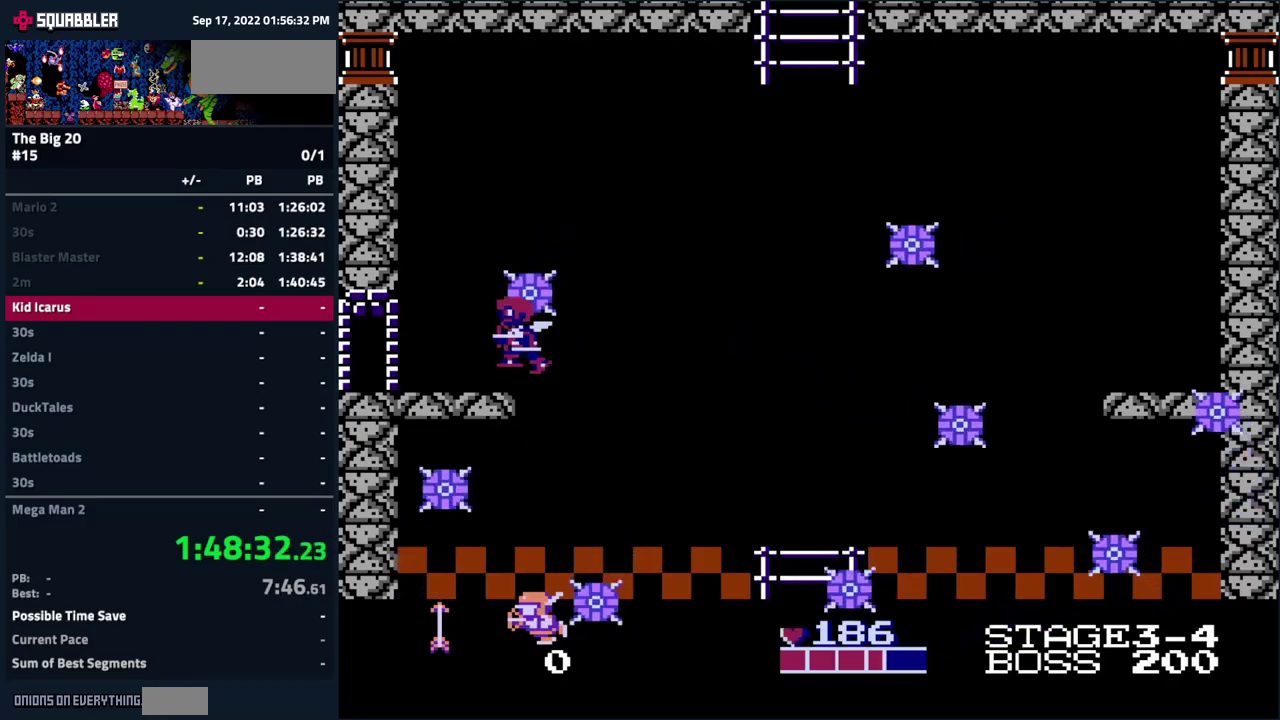
{"buttons": ["DPAD_LEFT"], "events": [[50, "B", "up"]]}
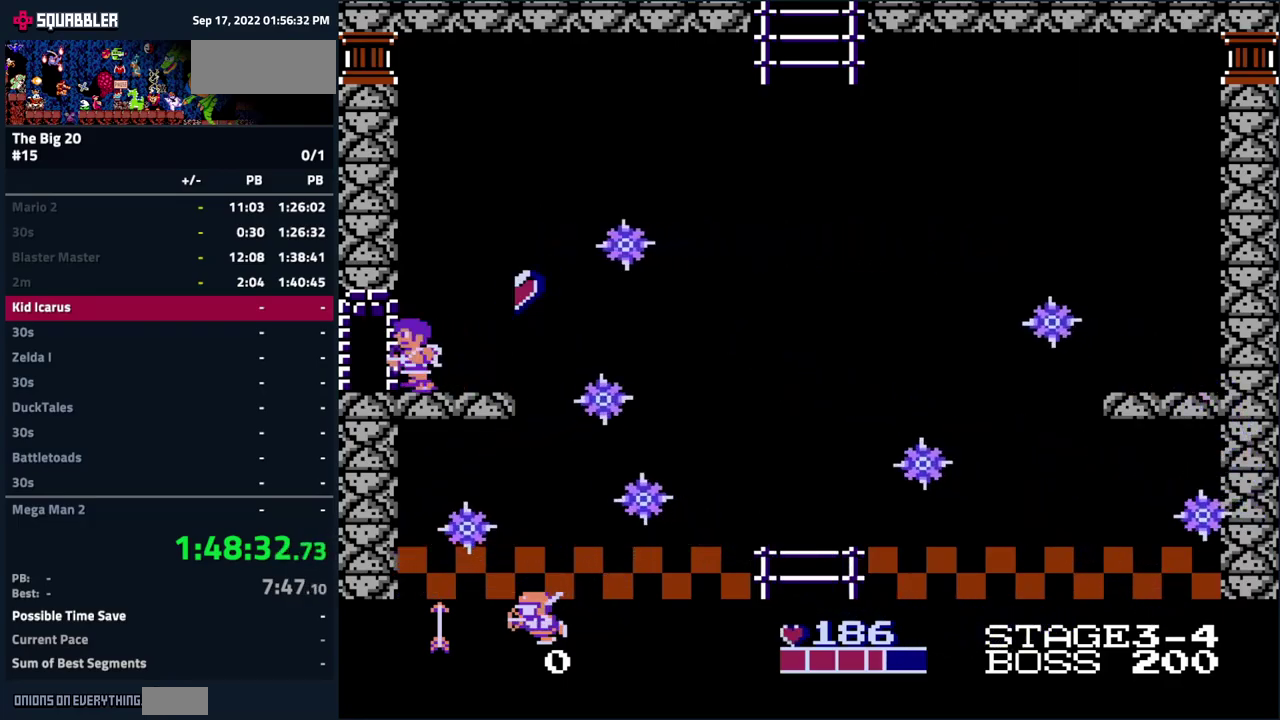
{"buttons": [], "events": [[167, "DPAD_LEFT", "up"]]}
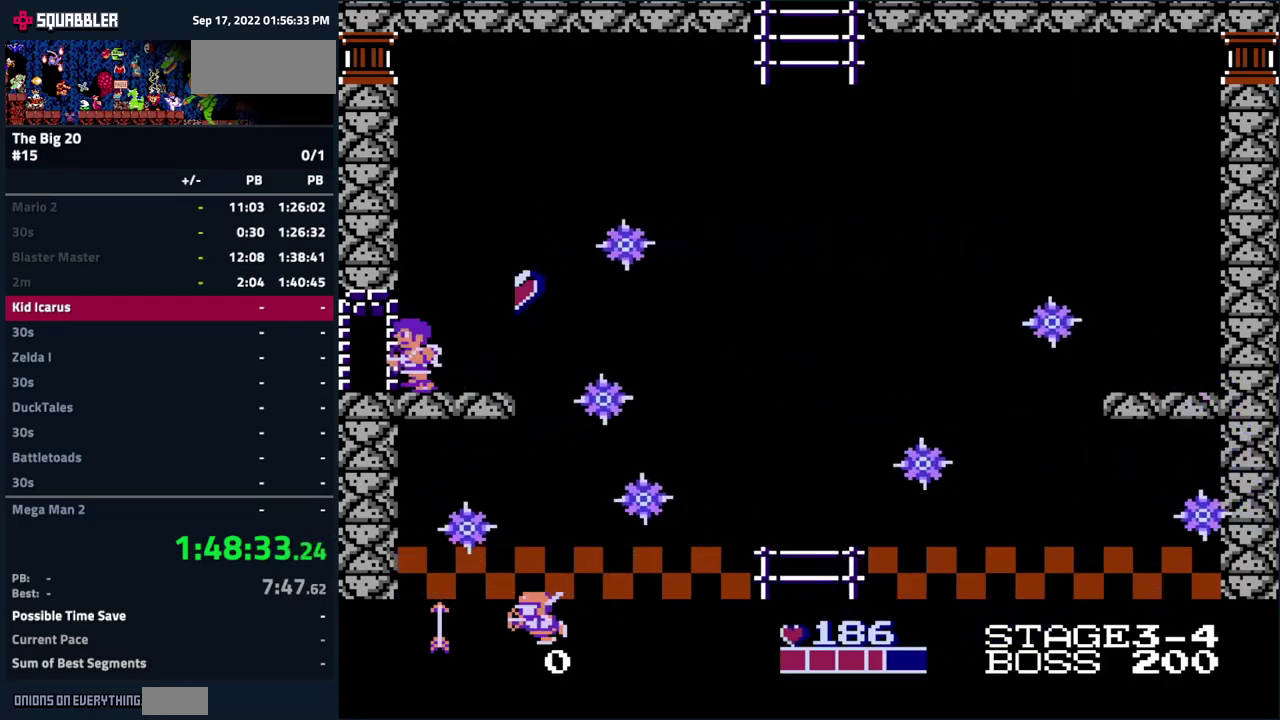
{"buttons": [], "events": []}
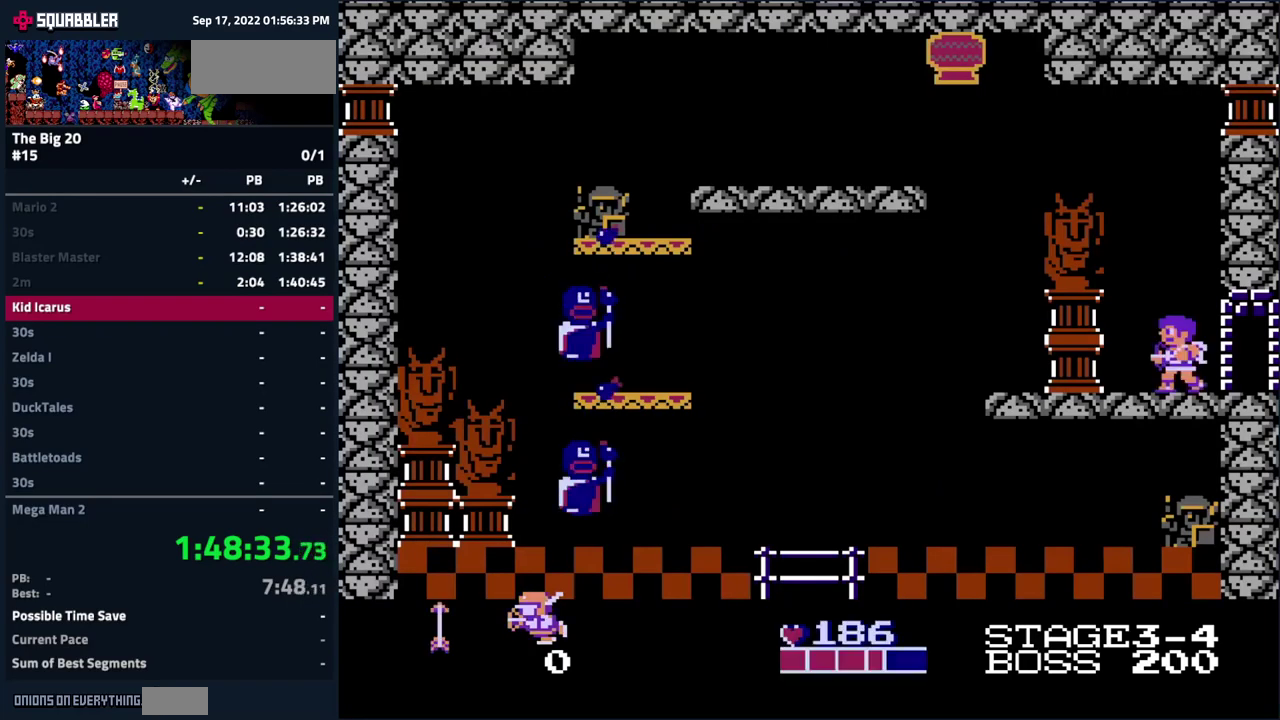
{"buttons": [], "events": [[200, "DPAD_LEFT", "down"], [350, "DPAD_LEFT", "up"]]}